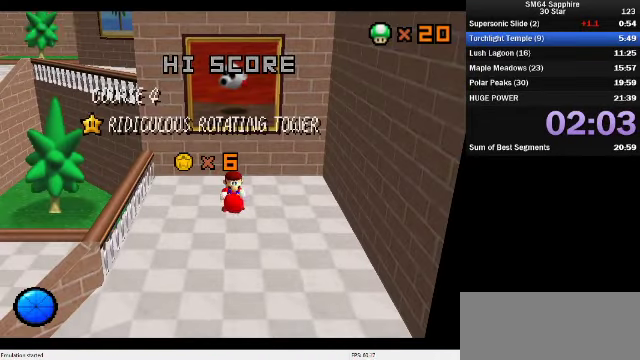
Gameplay with a controller (Nintendo layout); each line is a JSON object with the inputs held at the frame after it. "events" lists button and stick changes between this image and that frame as [ms after this image, input, new state], when the widget could be followed in between. Not read: L3 R3.
{"buttons": [], "left_stick": "up", "events": [[233, "A", "down"], [233, "left_stick", "up"], [333, "A", "up"], [433, "A", "down"], [500, "A", "up"]]}
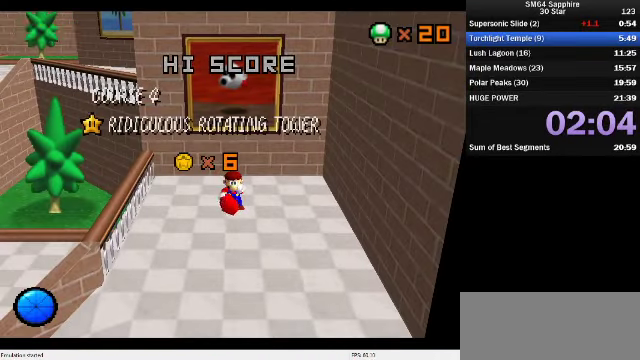
{"buttons": [], "left_stick": "up", "events": [[67, "A", "down"], [167, "A", "up"], [233, "A", "down"], [333, "A", "up"], [400, "A", "down"], [500, "A", "up"]]}
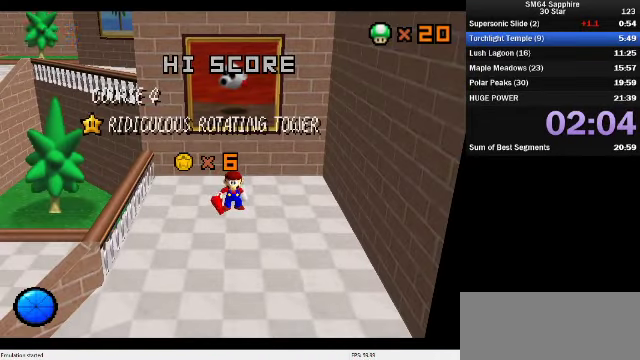
{"buttons": [], "left_stick": "up", "events": [[33, "A", "down"], [133, "A", "up"], [366, "A", "down"], [466, "A", "up"]]}
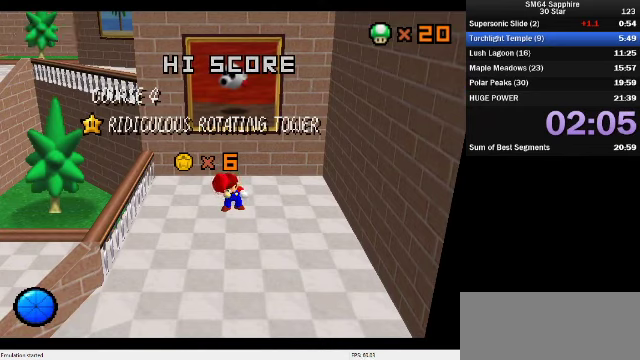
{"buttons": [], "left_stick": "up", "events": [[33, "A", "down"], [100, "A", "up"], [333, "A", "down"], [433, "A", "up"]]}
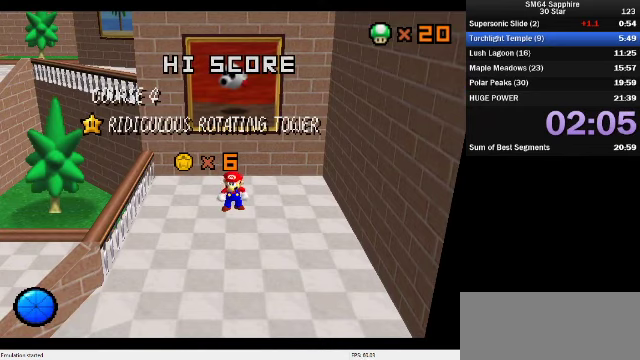
{"buttons": [], "left_stick": "up", "events": [[33, "A", "down"], [100, "A", "up"], [233, "A", "down"], [300, "A", "up"]]}
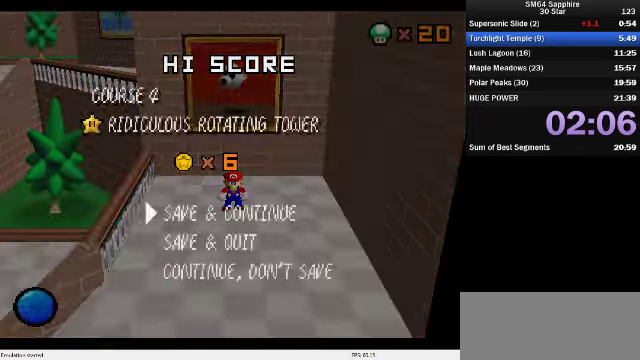
{"buttons": ["A", "Z"], "left_stick": "up", "events": [[66, "A", "down"], [200, "A", "up"], [366, "Z", "down"], [433, "A", "down"]]}
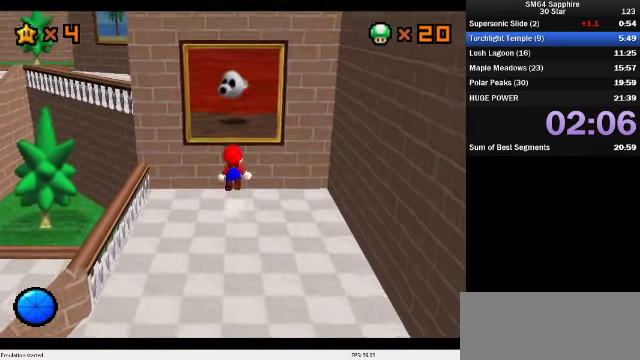
{"buttons": [], "left_stick": "up", "events": [[166, "A", "up"], [166, "Z", "up"]]}
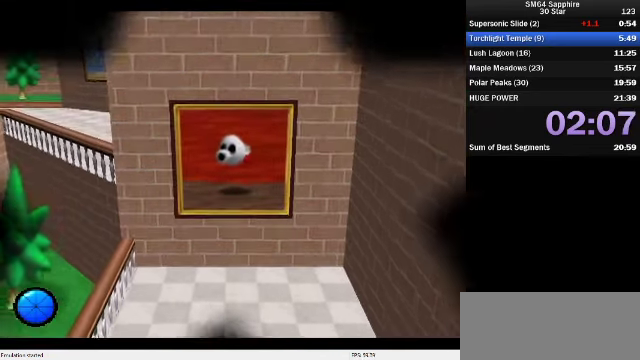
{"buttons": [], "left_stick": "center", "events": [[66, "A", "down"], [66, "left_stick", "center"], [100, "A", "up"], [200, "A", "down"], [300, "A", "up"], [400, "A", "down"], [500, "A", "up"]]}
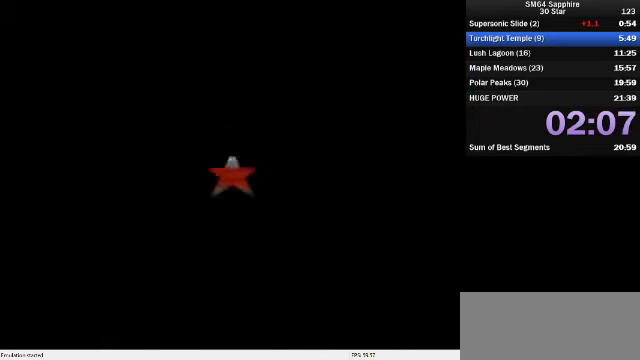
{"buttons": [], "left_stick": "center", "events": [[33, "A", "down"], [133, "A", "up"], [200, "A", "down"], [300, "A", "up"], [366, "A", "down"], [466, "A", "up"]]}
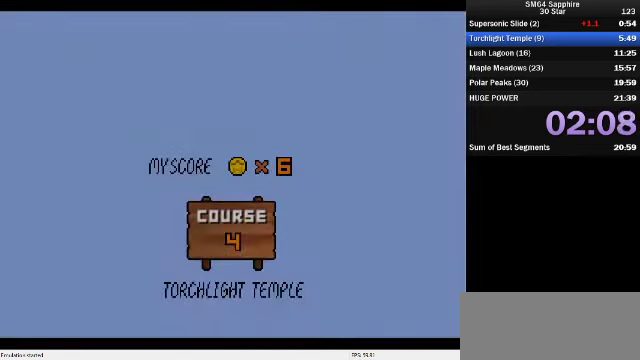
{"buttons": ["A"], "left_stick": "center", "events": [[33, "A", "down"], [100, "A", "up"], [333, "A", "down"], [433, "A", "up"], [500, "A", "down"]]}
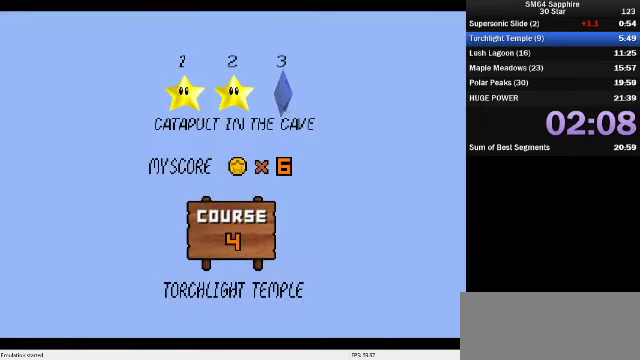
{"buttons": [], "left_stick": "center", "events": [[66, "A", "up"], [166, "A", "down"], [233, "A", "up"], [300, "A", "down"], [366, "A", "up"]]}
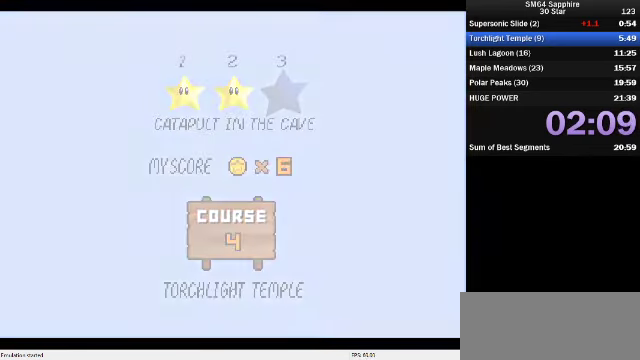
{"buttons": [], "left_stick": "center", "events": []}
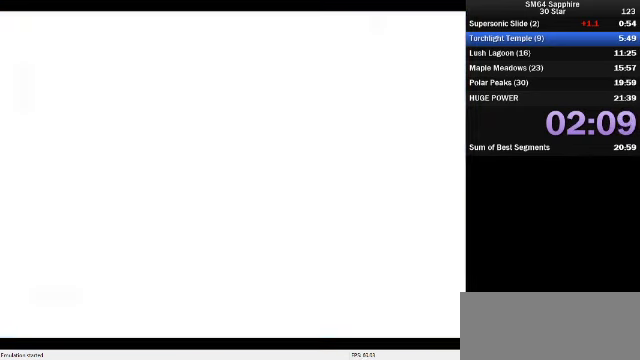
{"buttons": [], "left_stick": "up", "events": [[100, "C_DOWN", "down"], [100, "C_RIGHT", "down"], [300, "C_DOWN", "up"], [300, "C_RIGHT", "up"], [433, "left_stick", "up"]]}
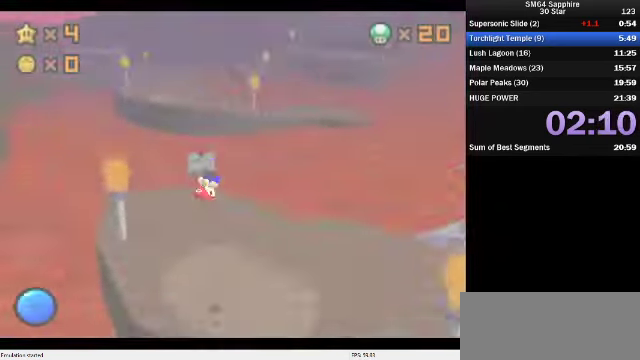
{"buttons": [], "left_stick": "up", "events": []}
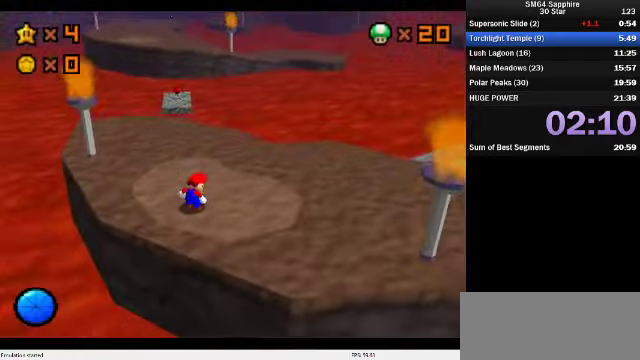
{"buttons": [], "left_stick": "up", "events": [[300, "A", "down"], [300, "B", "down"], [467, "A", "up"], [467, "B", "up"]]}
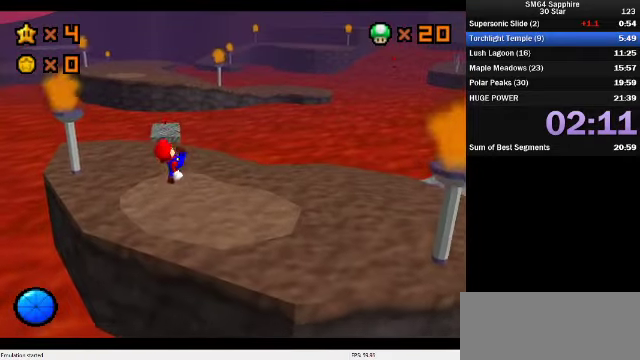
{"buttons": ["A", "B"], "left_stick": "up", "events": [[500, "A", "down"], [500, "B", "down"]]}
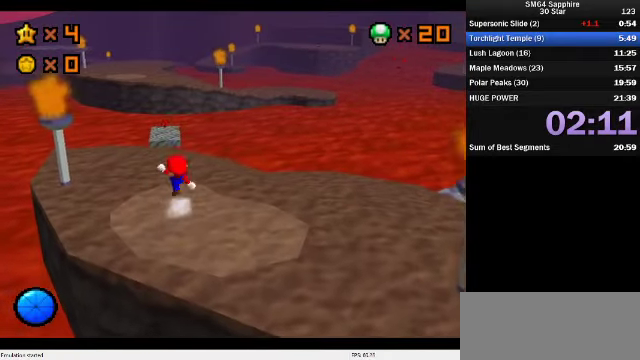
{"buttons": ["A"], "left_stick": "up", "events": [[67, "A", "up"], [67, "B", "up"], [400, "A", "down"]]}
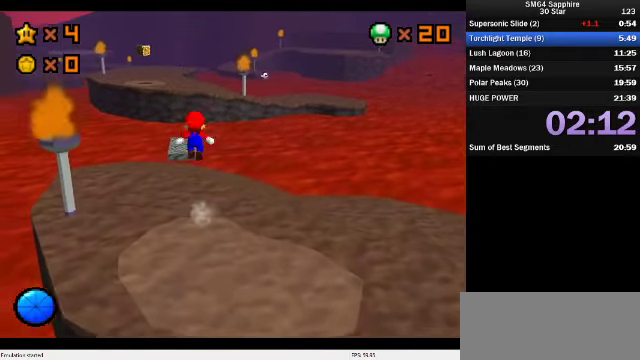
{"buttons": ["C_DOWN", "C_LEFT"], "left_stick": "up-left", "events": [[134, "A", "up"], [367, "B", "down"], [434, "B", "up"], [500, "C_DOWN", "down"], [500, "C_LEFT", "down"], [500, "left_stick", "up-left"]]}
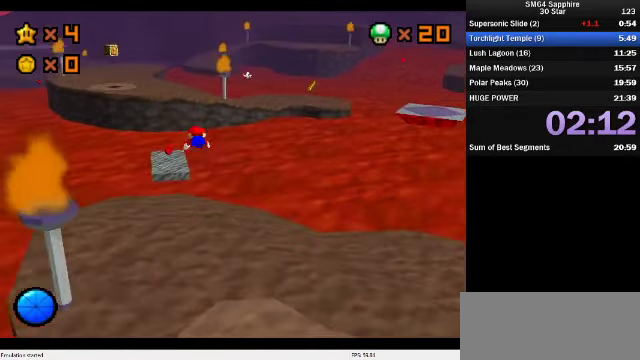
{"buttons": ["C_DOWN", "C_LEFT"], "left_stick": "up-left", "events": [[134, "C_DOWN", "up"], [167, "C_LEFT", "up"], [267, "A", "down"], [334, "B", "down"], [434, "A", "up"], [434, "B", "up"], [467, "C_DOWN", "down"], [467, "C_LEFT", "down"]]}
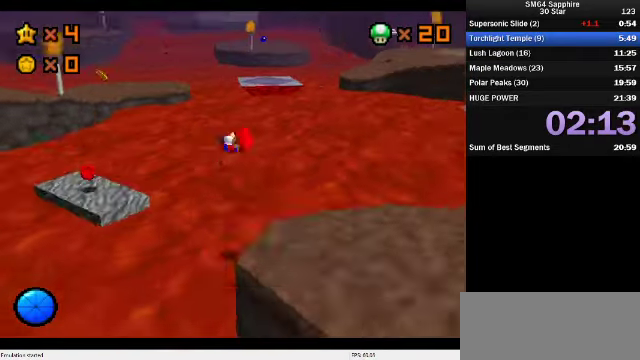
{"buttons": [], "left_stick": "right", "events": [[34, "left_stick", "left"], [167, "C_DOWN", "up"], [167, "C_LEFT", "up"], [467, "left_stick", "right"]]}
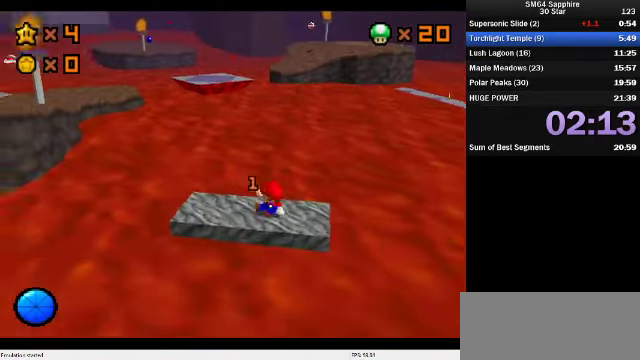
{"buttons": [], "left_stick": "right", "events": [[67, "A", "down"], [67, "B", "down"], [234, "A", "up"], [234, "B", "up"]]}
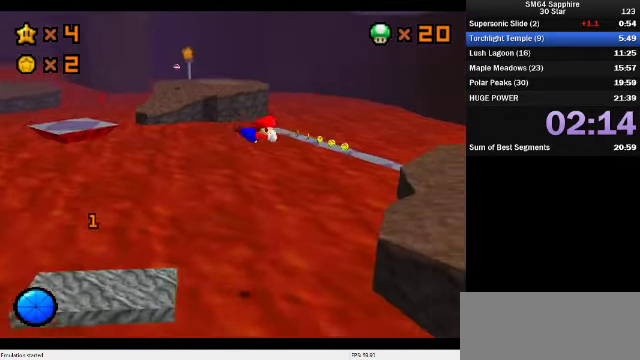
{"buttons": ["A"], "left_stick": "right", "events": [[500, "A", "down"]]}
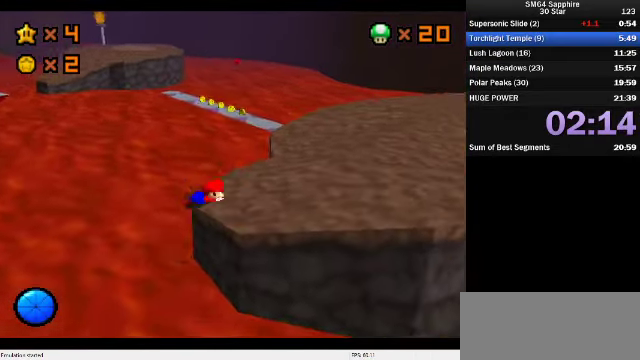
{"buttons": [], "left_stick": "up-right", "events": [[34, "B", "down"], [200, "A", "up"], [200, "B", "up"], [467, "left_stick", "up-right"]]}
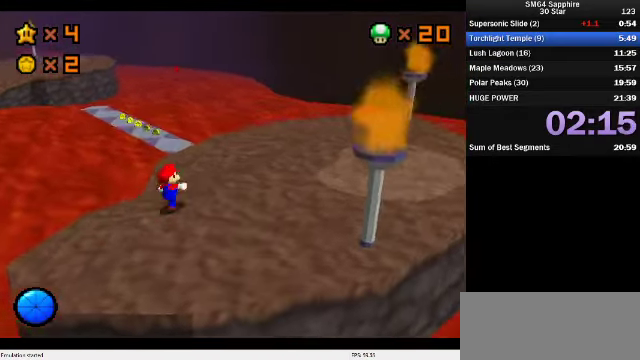
{"buttons": [], "left_stick": "up-right", "events": [[100, "left_stick", "up"], [234, "B", "down"], [367, "B", "up"], [434, "left_stick", "up-right"]]}
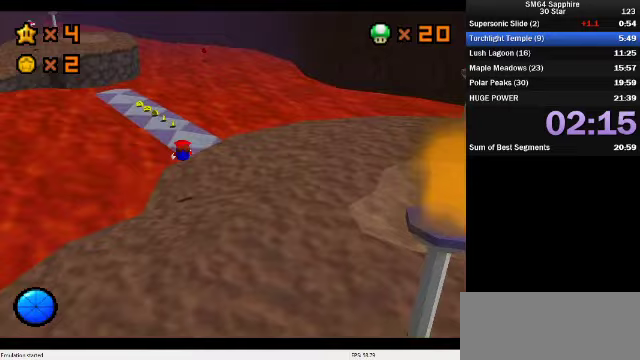
{"buttons": [], "left_stick": "up", "events": [[67, "left_stick", "up"], [233, "A", "down"], [267, "B", "down"], [433, "A", "up"], [433, "B", "up"]]}